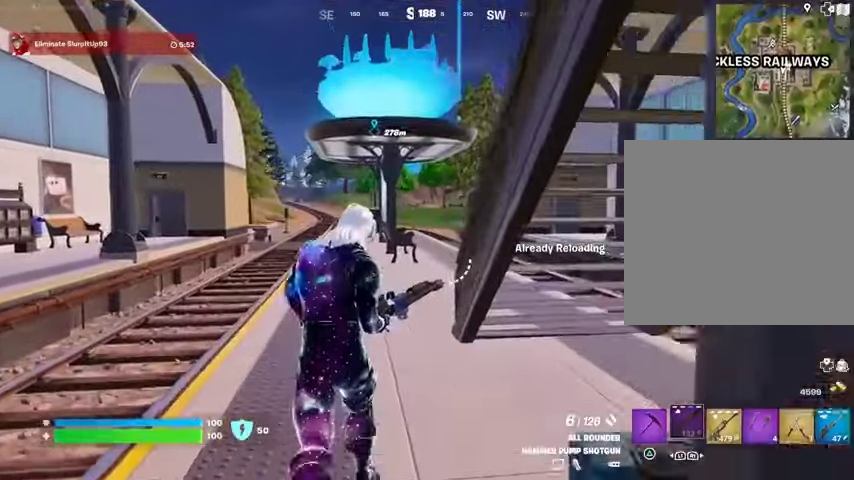
Gameplay with a controller (PlayStation layout); each line is a JSON object with the inputs held at the frame after it. "events" lists button and stick changes between this image and that frame as [ms after this image, input, new state], when the widget could be followed in between.
{"buttons": [], "left_stick": "up", "right_stick": "center", "events": [[167, "left_stick", "up"]]}
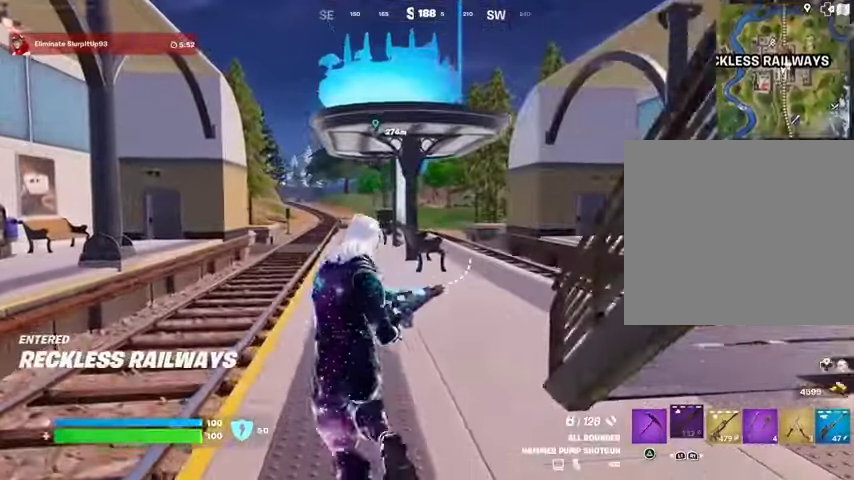
{"buttons": [], "left_stick": "up-right", "right_stick": "center", "events": [[100, "left_stick", "up-right"]]}
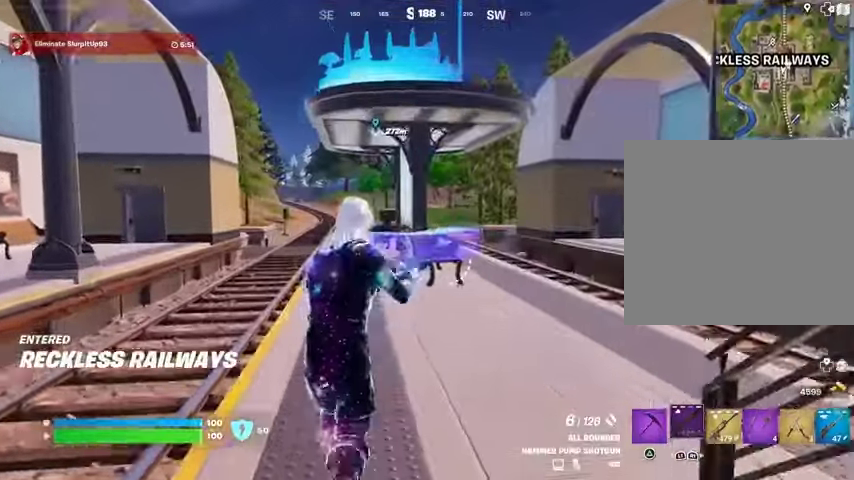
{"buttons": [], "left_stick": "up-right", "right_stick": "center", "events": []}
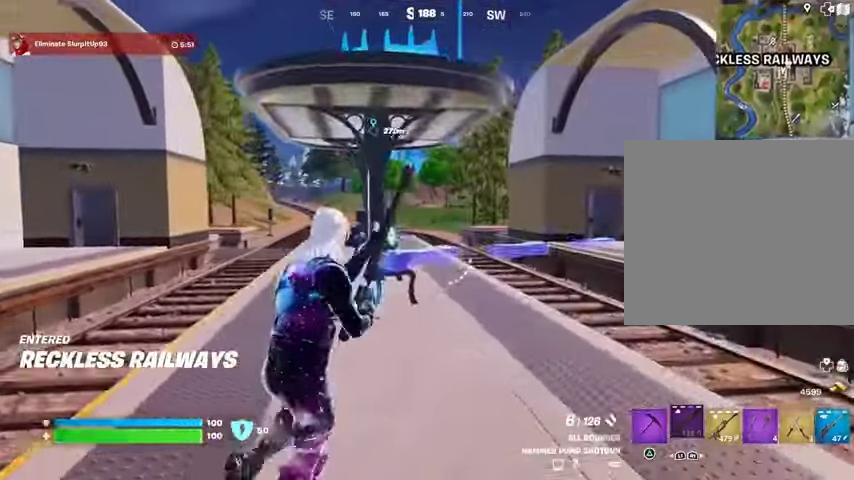
{"buttons": [], "left_stick": "up-right", "right_stick": "center", "events": [[233, "L3", "down"], [333, "L3", "up"], [433, "L1", "down"], [467, "L1", "up"]]}
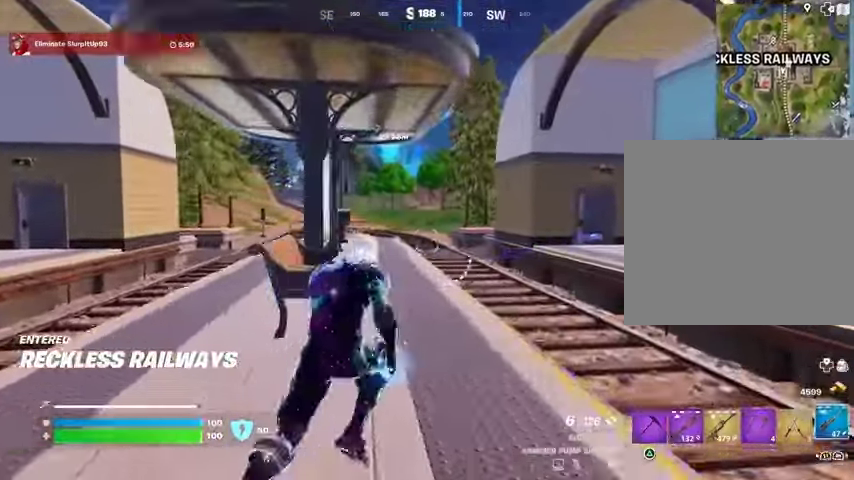
{"buttons": [], "left_stick": "up-right", "right_stick": "center", "events": [[67, "L1", "down"], [133, "L1", "up"], [333, "L1", "down"], [433, "L1", "up"]]}
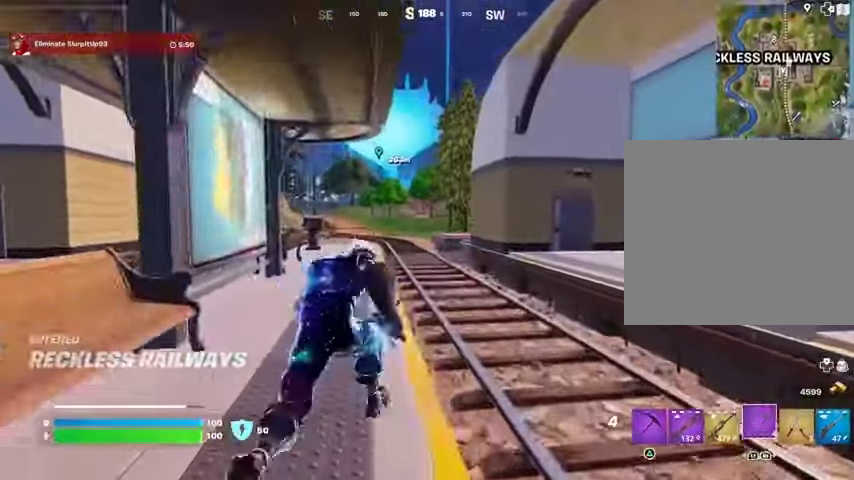
{"buttons": [], "left_stick": "up-right", "right_stick": "center", "events": []}
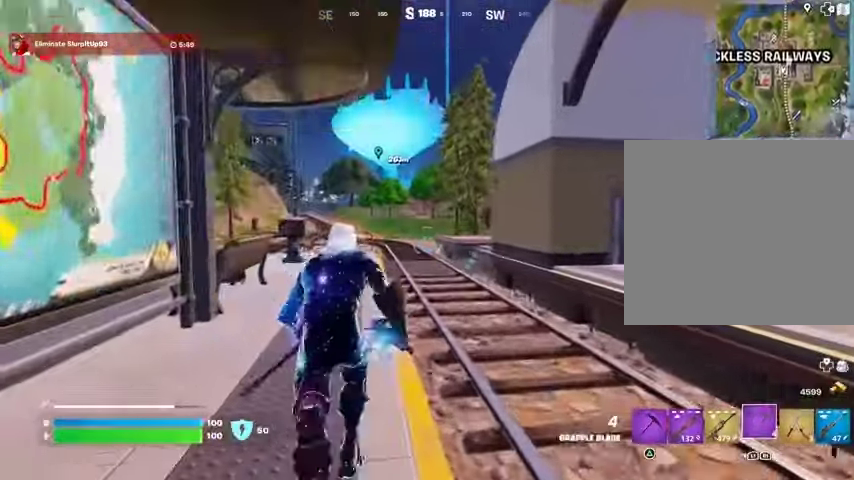
{"buttons": [], "left_stick": "up", "right_stick": "center", "events": [[267, "right_stick", "up-right"], [300, "left_stick", "up"], [333, "right_stick", "center"]]}
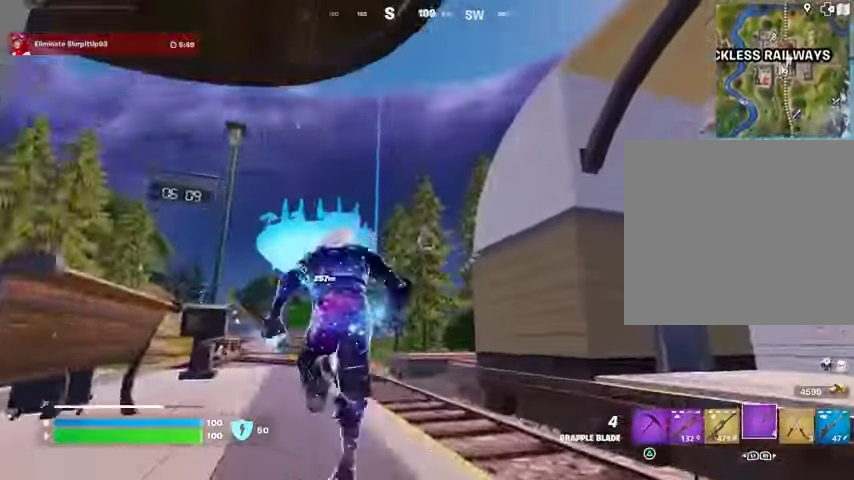
{"buttons": [], "left_stick": "up-right", "right_stick": "center", "events": [[300, "L2", "down"], [300, "left_stick", "up-right"], [300, "right_stick", "up"], [367, "right_stick", "center"], [467, "L2", "up"]]}
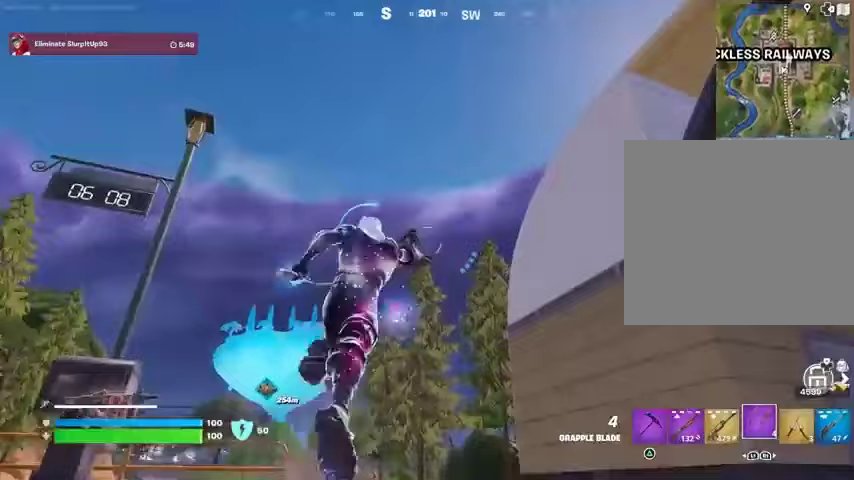
{"buttons": [], "left_stick": "up-right", "right_stick": "center", "events": [[167, "right_stick", "down"], [367, "right_stick", "center"]]}
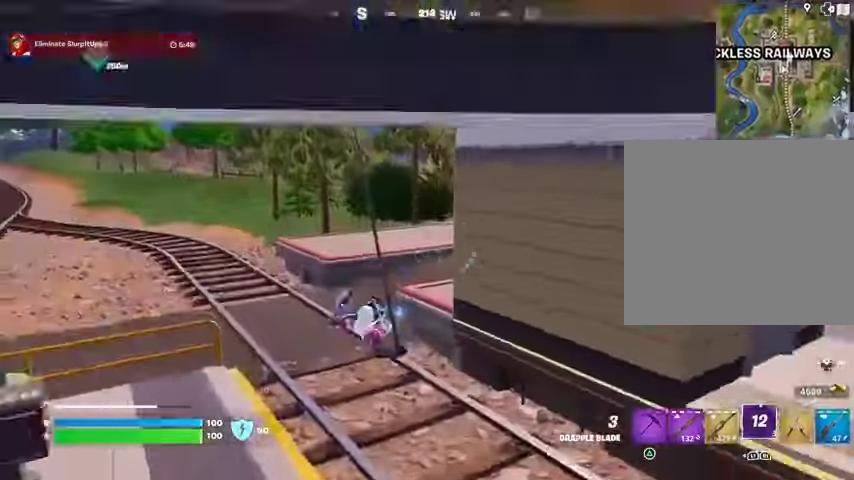
{"buttons": [], "left_stick": "up-right", "right_stick": "center", "events": [[33, "right_stick", "up"], [133, "right_stick", "center"]]}
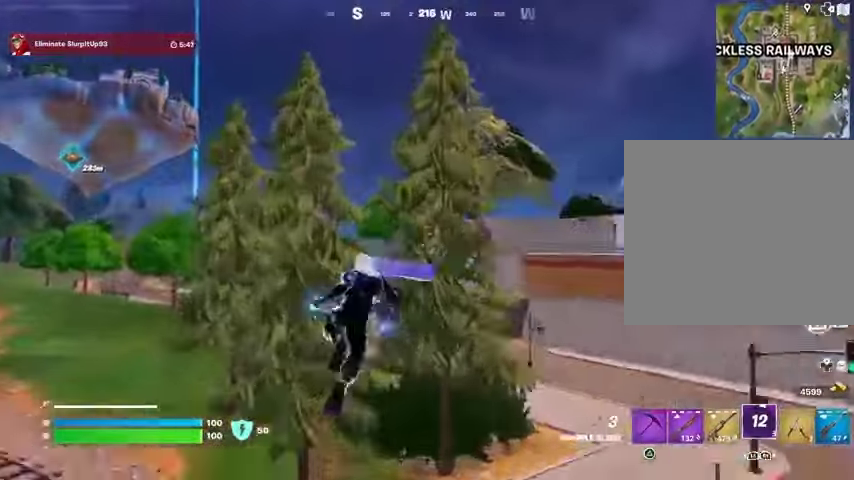
{"buttons": [], "left_stick": "up-right", "right_stick": "center", "events": []}
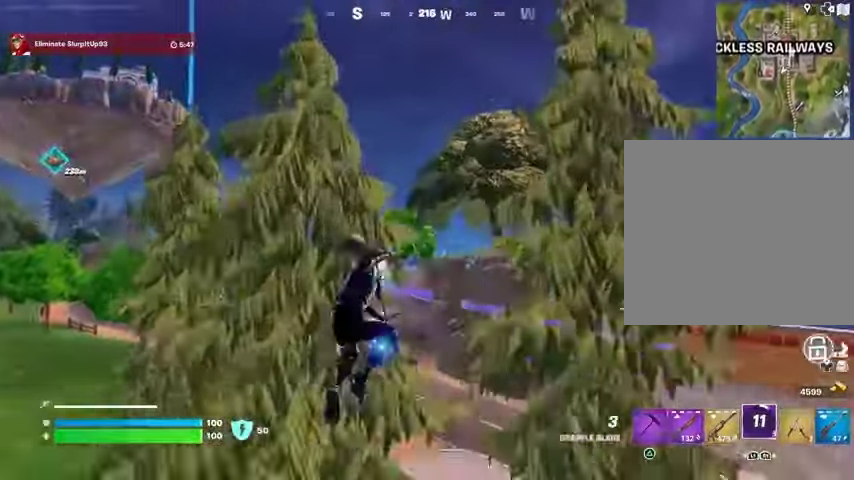
{"buttons": [], "left_stick": "up", "right_stick": "center", "events": [[367, "left_stick", "up"]]}
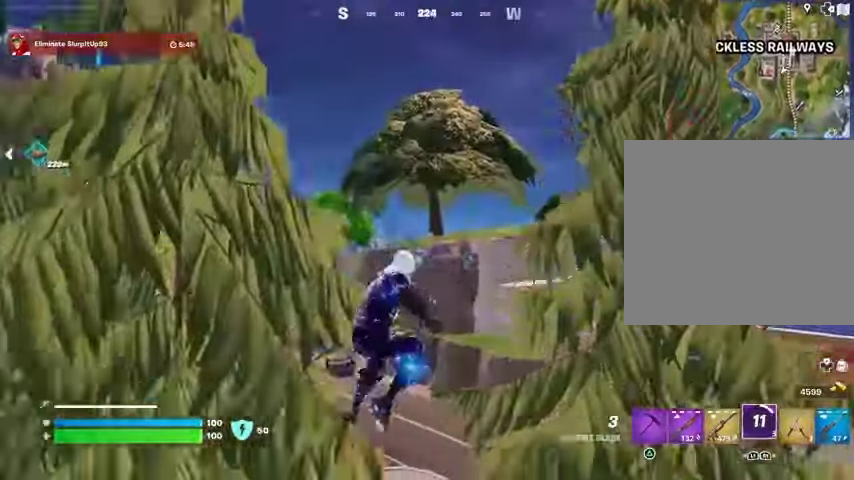
{"buttons": [], "left_stick": "up", "right_stick": "center", "events": [[200, "L2", "down"], [267, "L1", "down"], [333, "L1", "up"], [333, "L2", "up"]]}
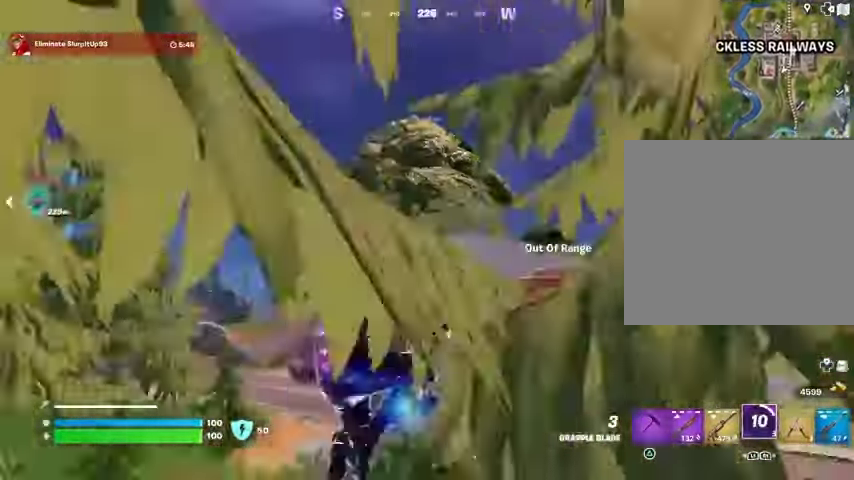
{"buttons": [], "left_stick": "left", "right_stick": "center", "events": [[100, "right_stick", "up-right"], [200, "L3", "down"], [233, "right_stick", "center"], [300, "L3", "up"], [300, "left_stick", "center"], [467, "left_stick", "left"]]}
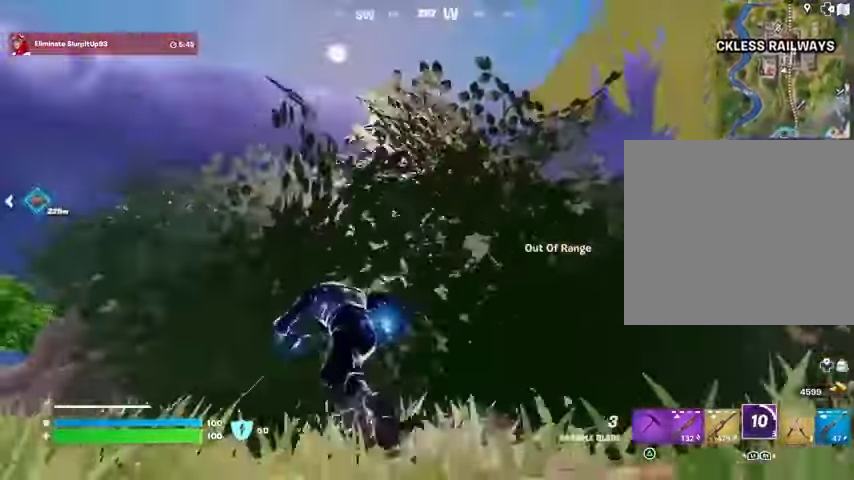
{"buttons": [], "left_stick": "down-left", "right_stick": "center", "events": [[67, "left_stick", "center"], [100, "right_stick", "right"], [200, "right_stick", "center"], [267, "CROSS", "down"], [333, "CROSS", "up"], [367, "left_stick", "left"], [467, "left_stick", "down-left"]]}
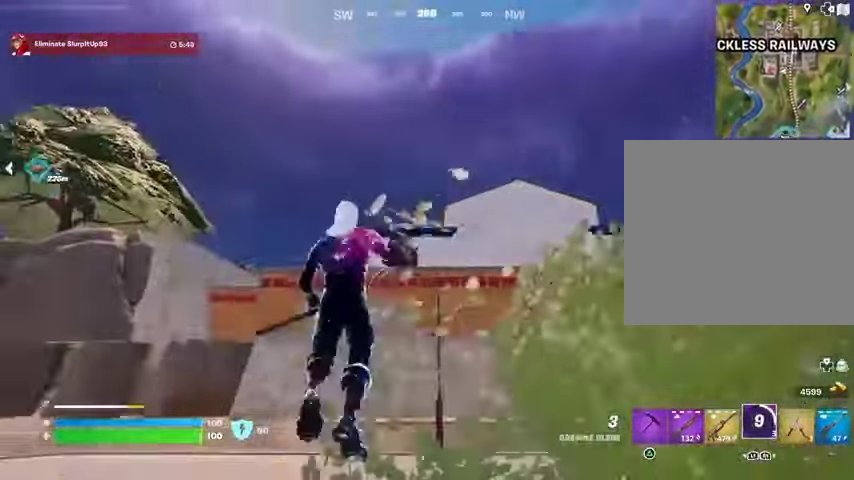
{"buttons": [], "left_stick": "down", "right_stick": "center", "events": [[233, "L1", "down"], [233, "L2", "down"], [233, "left_stick", "left"], [333, "L1", "up"], [333, "L2", "up"], [500, "left_stick", "down"]]}
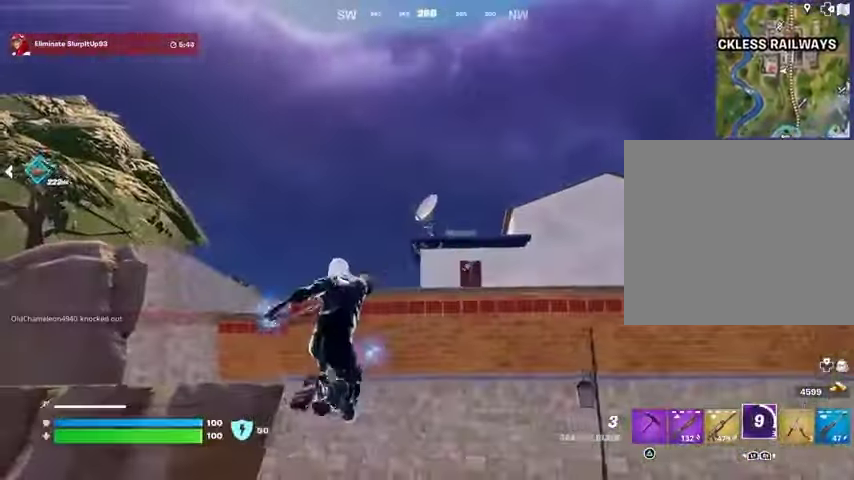
{"buttons": [], "left_stick": "down-left", "right_stick": "center", "events": [[100, "right_stick", "down-left"], [233, "right_stick", "center"], [300, "left_stick", "down-left"]]}
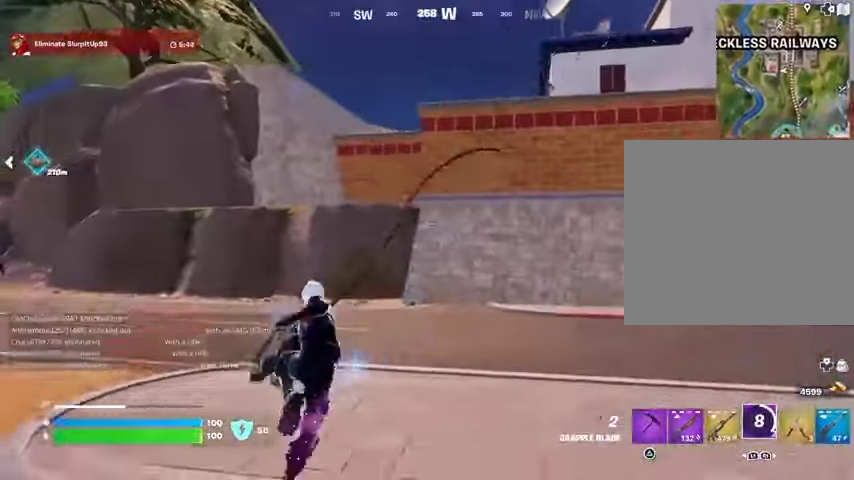
{"buttons": [], "left_stick": "down-left", "right_stick": "center", "events": []}
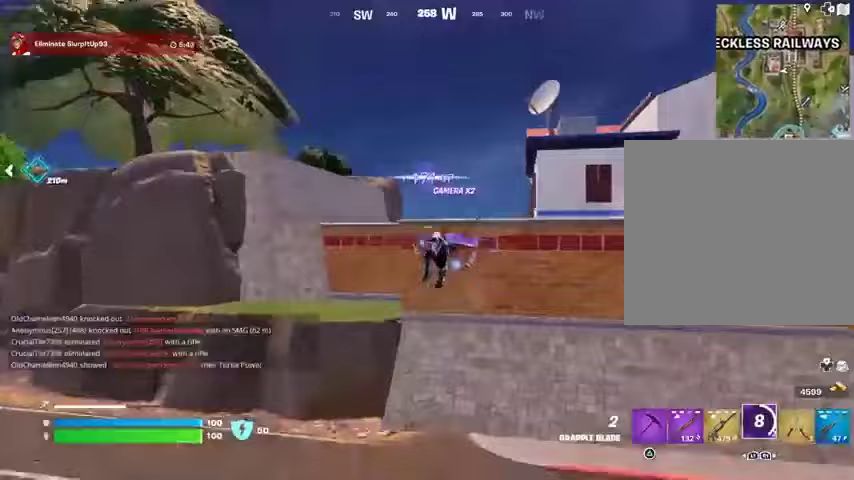
{"buttons": [], "left_stick": "left", "right_stick": "left", "events": [[333, "right_stick", "left"], [367, "R1", "down"], [400, "left_stick", "left"], [467, "R1", "up"]]}
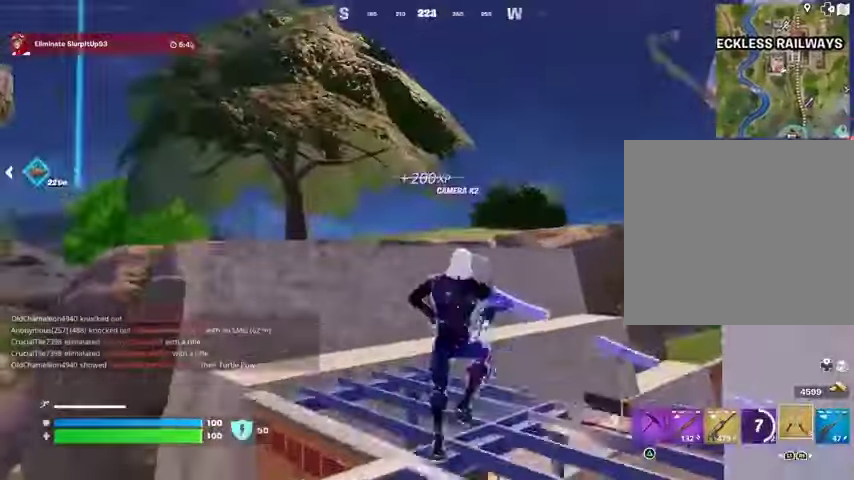
{"buttons": [], "left_stick": "up", "right_stick": "center", "events": [[167, "right_stick", "up"], [200, "L1", "down"], [200, "L2", "down"], [233, "left_stick", "center"], [267, "right_stick", "center"], [300, "L1", "up"], [300, "L2", "up"], [500, "left_stick", "up"]]}
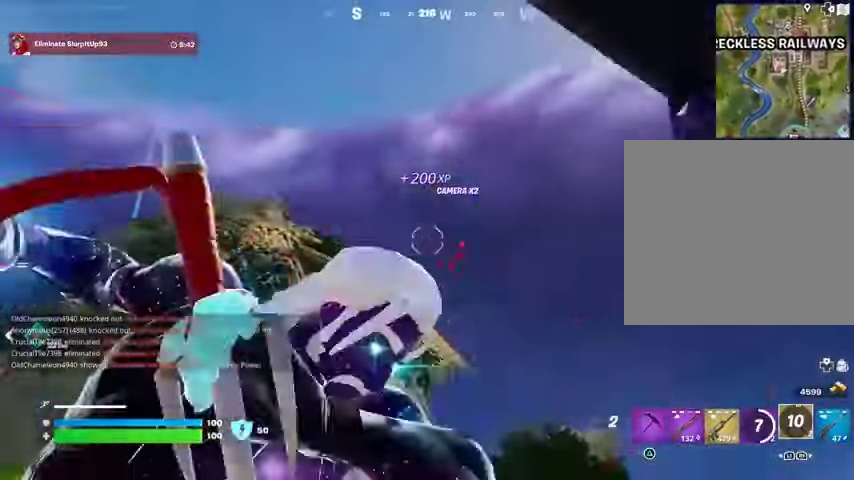
{"buttons": [], "left_stick": "up-right", "right_stick": "down"}
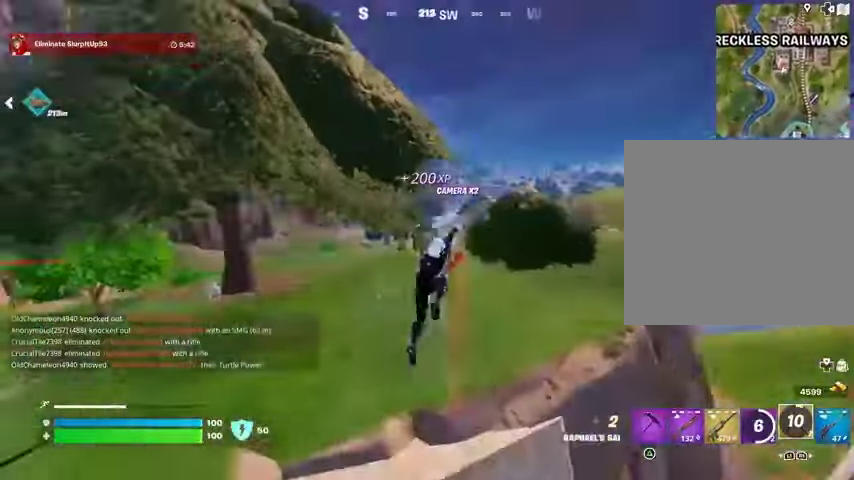
{"buttons": ["R1"], "left_stick": "up-right", "right_stick": "center", "events": [[33, "right_stick", "center"], [467, "R1", "down"]]}
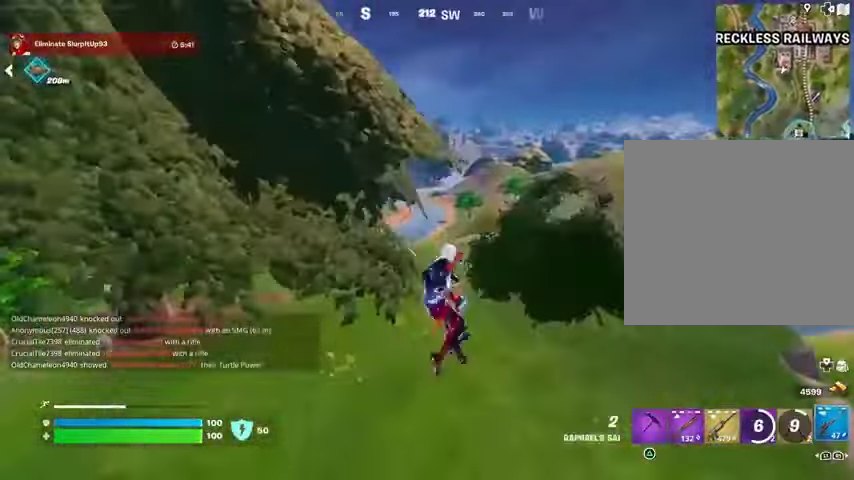
{"buttons": [], "left_stick": "up-right", "right_stick": "right", "events": [[100, "R1", "up"], [467, "right_stick", "right"]]}
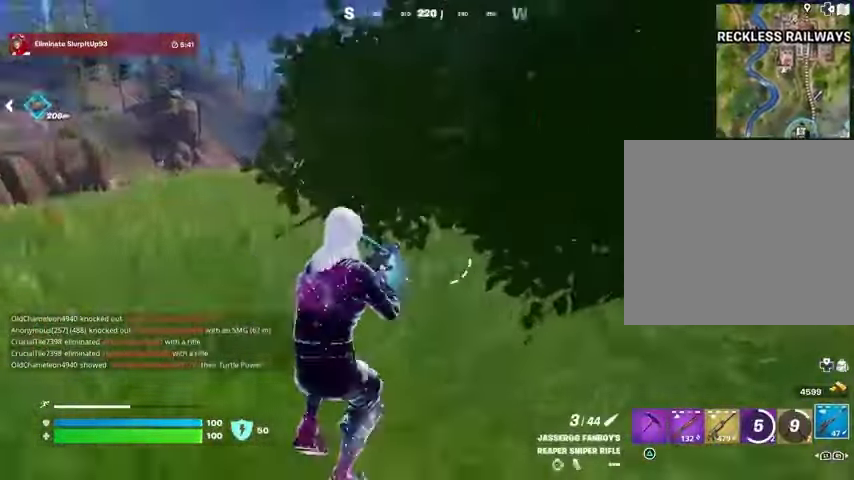
{"buttons": [], "left_stick": "up-right", "right_stick": "right", "events": [[100, "right_stick", "center"], [300, "L3", "down"], [333, "right_stick", "right"], [367, "L3", "up"]]}
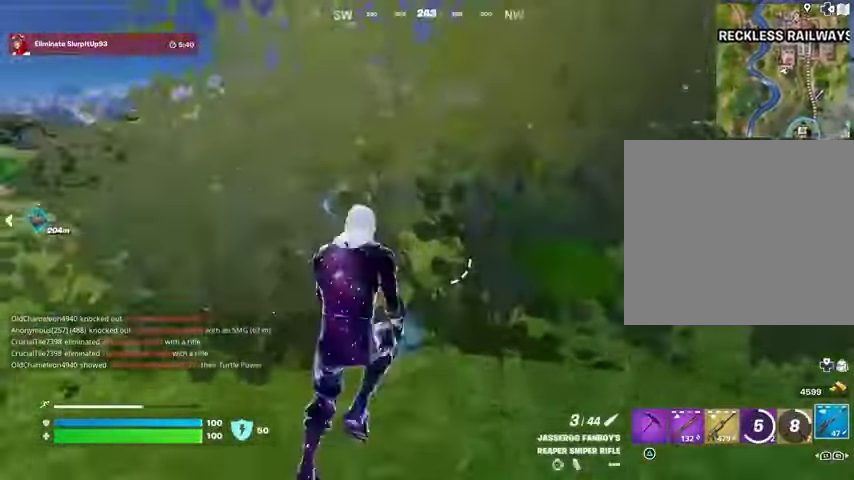
{"buttons": [], "left_stick": "up-right", "right_stick": "center", "events": [[33, "right_stick", "center"], [133, "right_stick", "left"], [267, "right_stick", "center"]]}
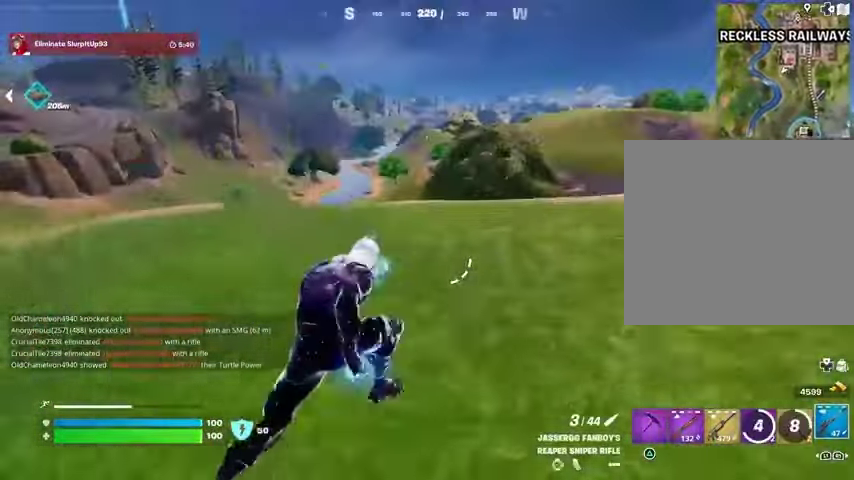
{"buttons": [], "left_stick": "up-right", "right_stick": "left", "events": [[100, "right_stick", "down-left"], [167, "right_stick", "center"], [500, "right_stick", "left"]]}
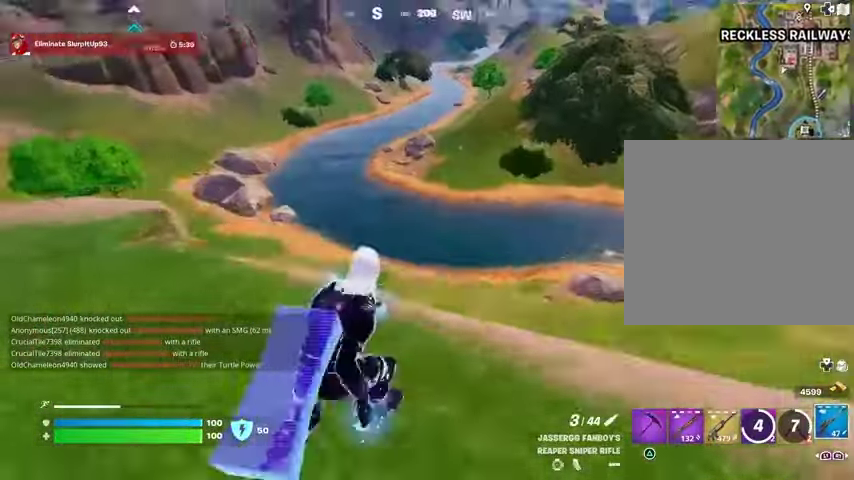
{"buttons": [], "left_stick": "down-right", "right_stick": "right", "events": [[33, "left_stick", "up"], [167, "right_stick", "center"], [267, "left_stick", "center"], [300, "right_stick", "right"], [333, "left_stick", "down-left"], [467, "left_stick", "down-right"]]}
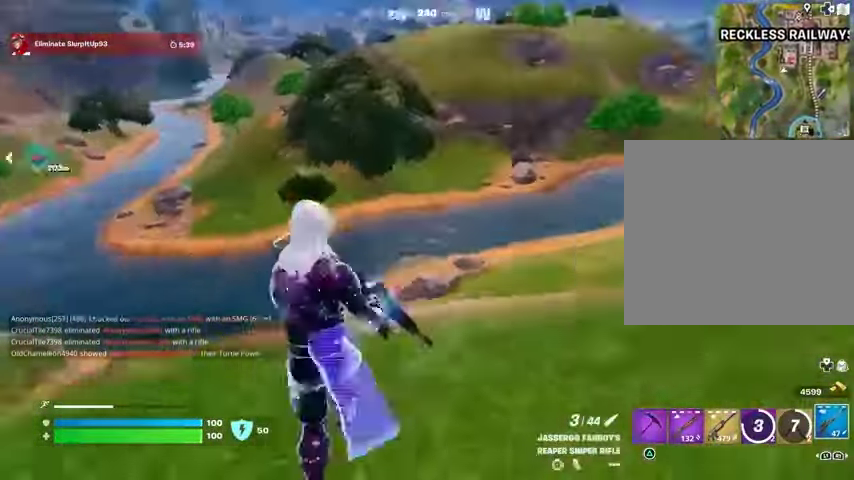
{"buttons": [], "left_stick": "right", "right_stick": "center", "events": [[33, "left_stick", "right"], [33, "right_stick", "center"], [367, "CROSS", "down"], [433, "CROSS", "up"]]}
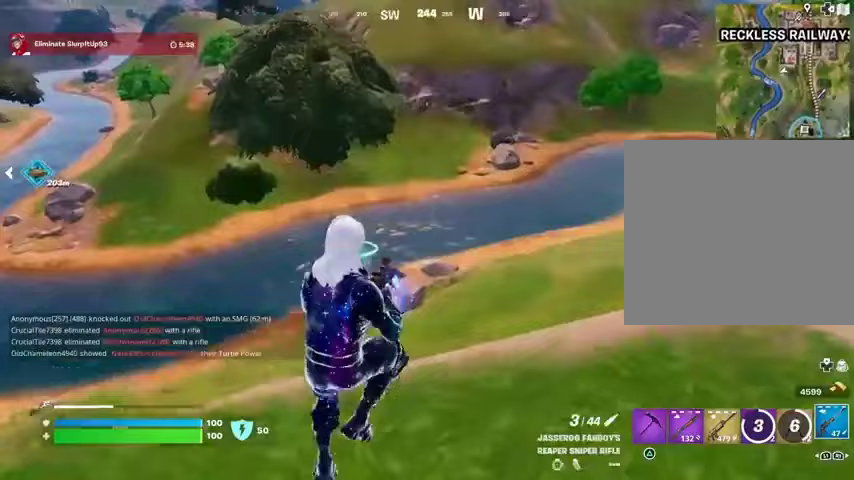
{"buttons": [], "left_stick": "right", "right_stick": "right", "events": [[33, "right_stick", "up"], [133, "right_stick", "center"], [367, "right_stick", "right"]]}